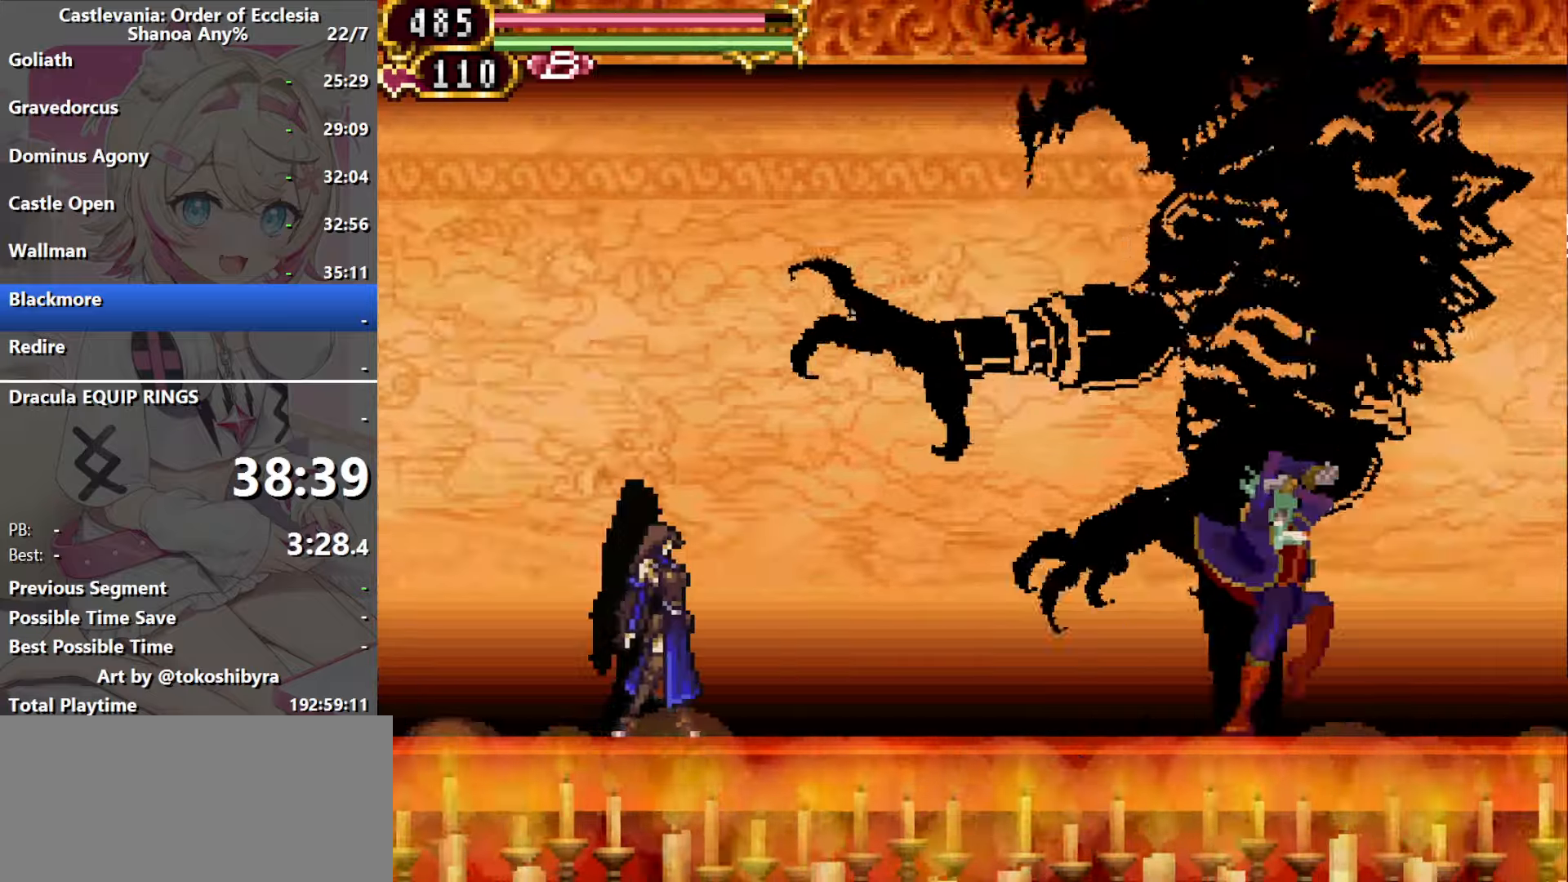
Gameplay with a controller (Nintendo layout); each line is a JSON object with the inputs held at the frame after it (dt_ms = milliseconds from this image to that frame). "events" lists button and stick changes between this image and that frame as [ms after this image, input, new state], when the widget could be followed in between. Not read: L3 R3 X.
{"dt_ms": 500, "buttons": ["DPAD_UP"], "events": [[116, "R1", "down"], [250, "R1", "up"], [350, "DPAD_UP", "down"]]}
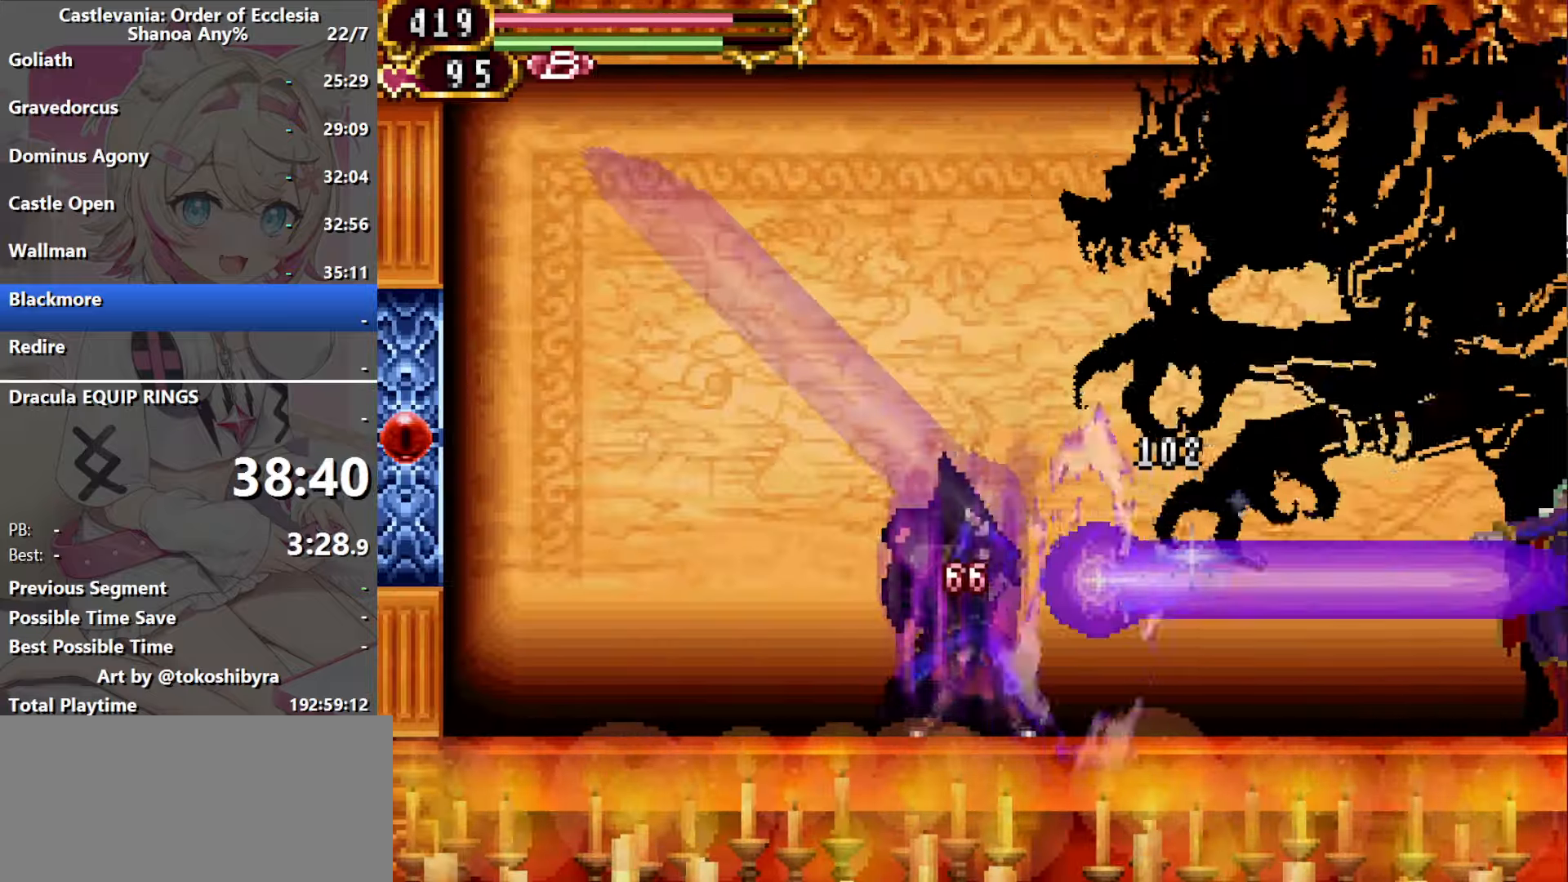
{"dt_ms": 500, "buttons": [], "events": [[50, "DPAD_UP", "up"], [216, "DPAD_RIGHT", "down"], [350, "DPAD_UP", "down"], [400, "DPAD_RIGHT", "up"], [450, "DPAD_UP", "up"]]}
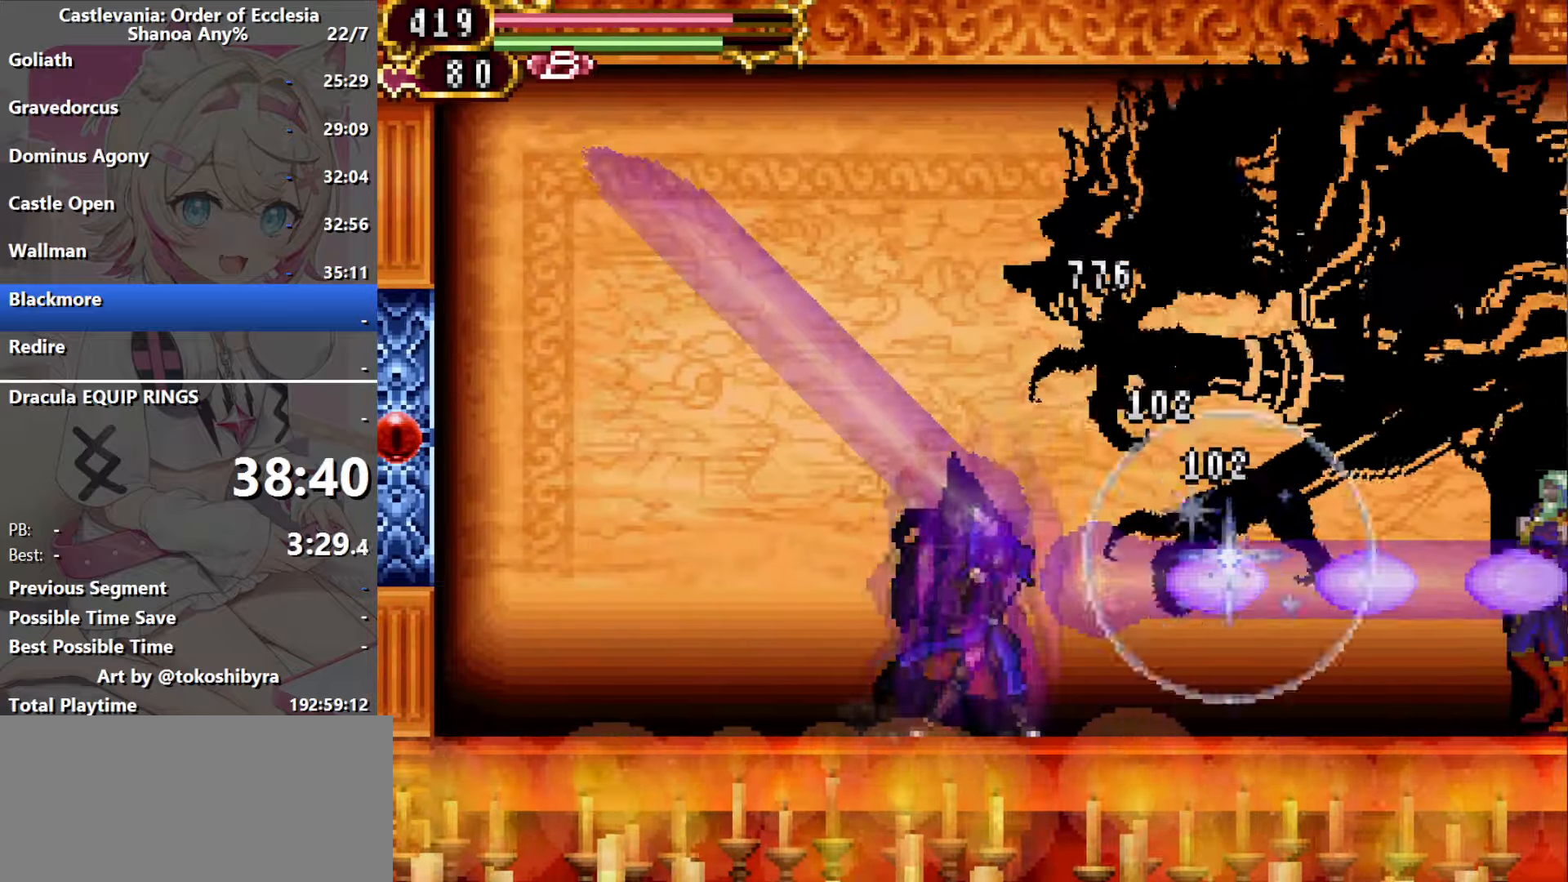
{"dt_ms": 500, "buttons": [], "events": [[216, "DPAD_RIGHT", "down"], [283, "DPAD_RIGHT", "up"], [283, "DPAD_UP", "down"], [383, "DPAD_UP", "up"]]}
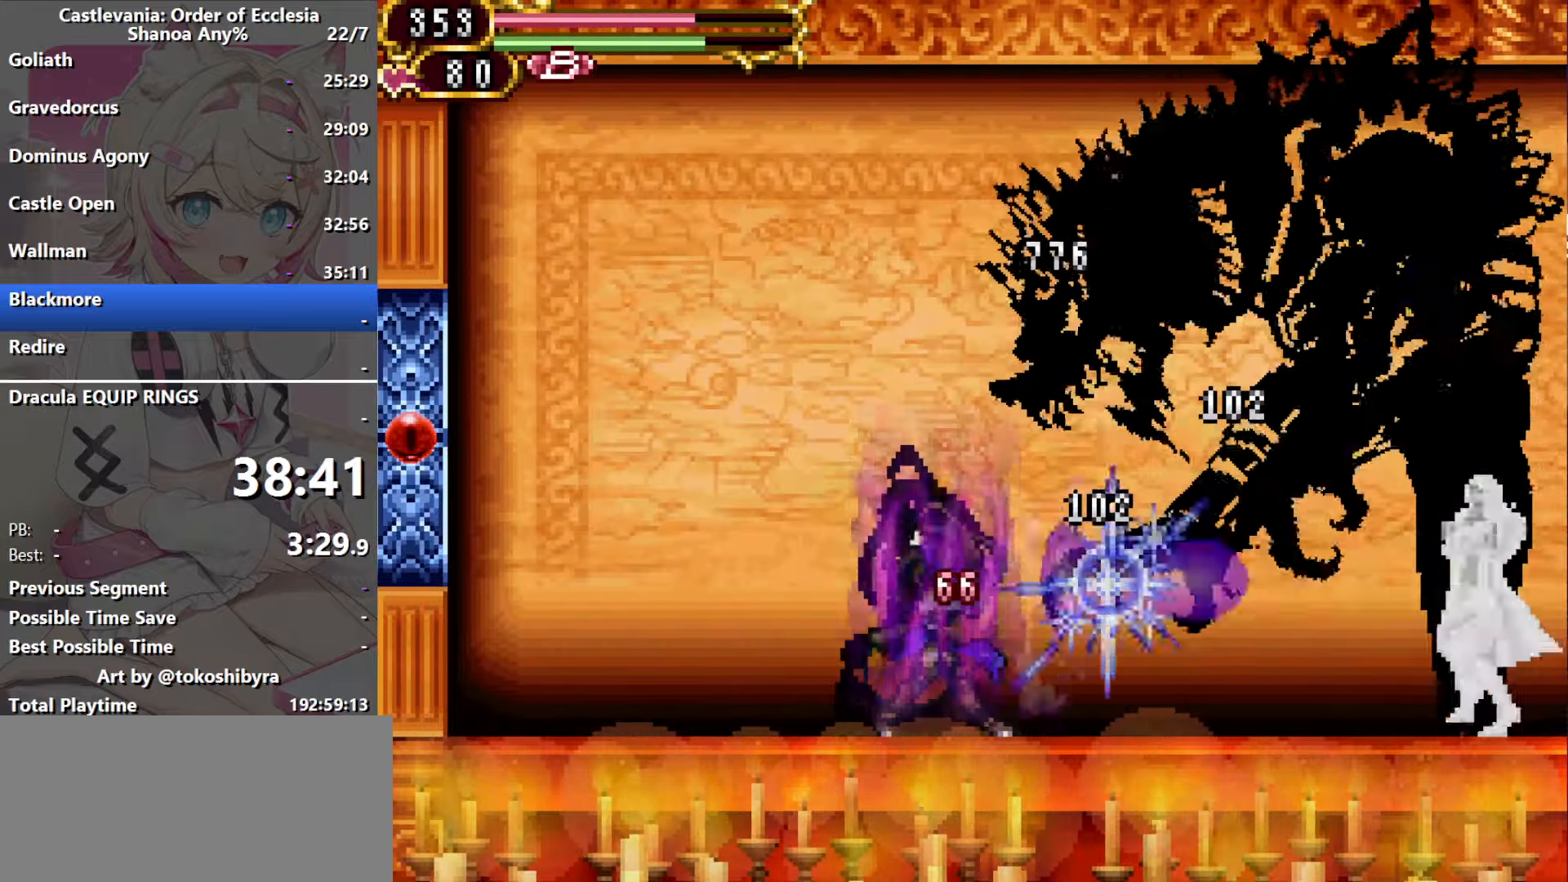
{"dt_ms": 500, "buttons": [], "events": [[150, "DPAD_UP", "down"], [383, "DPAD_UP", "up"]]}
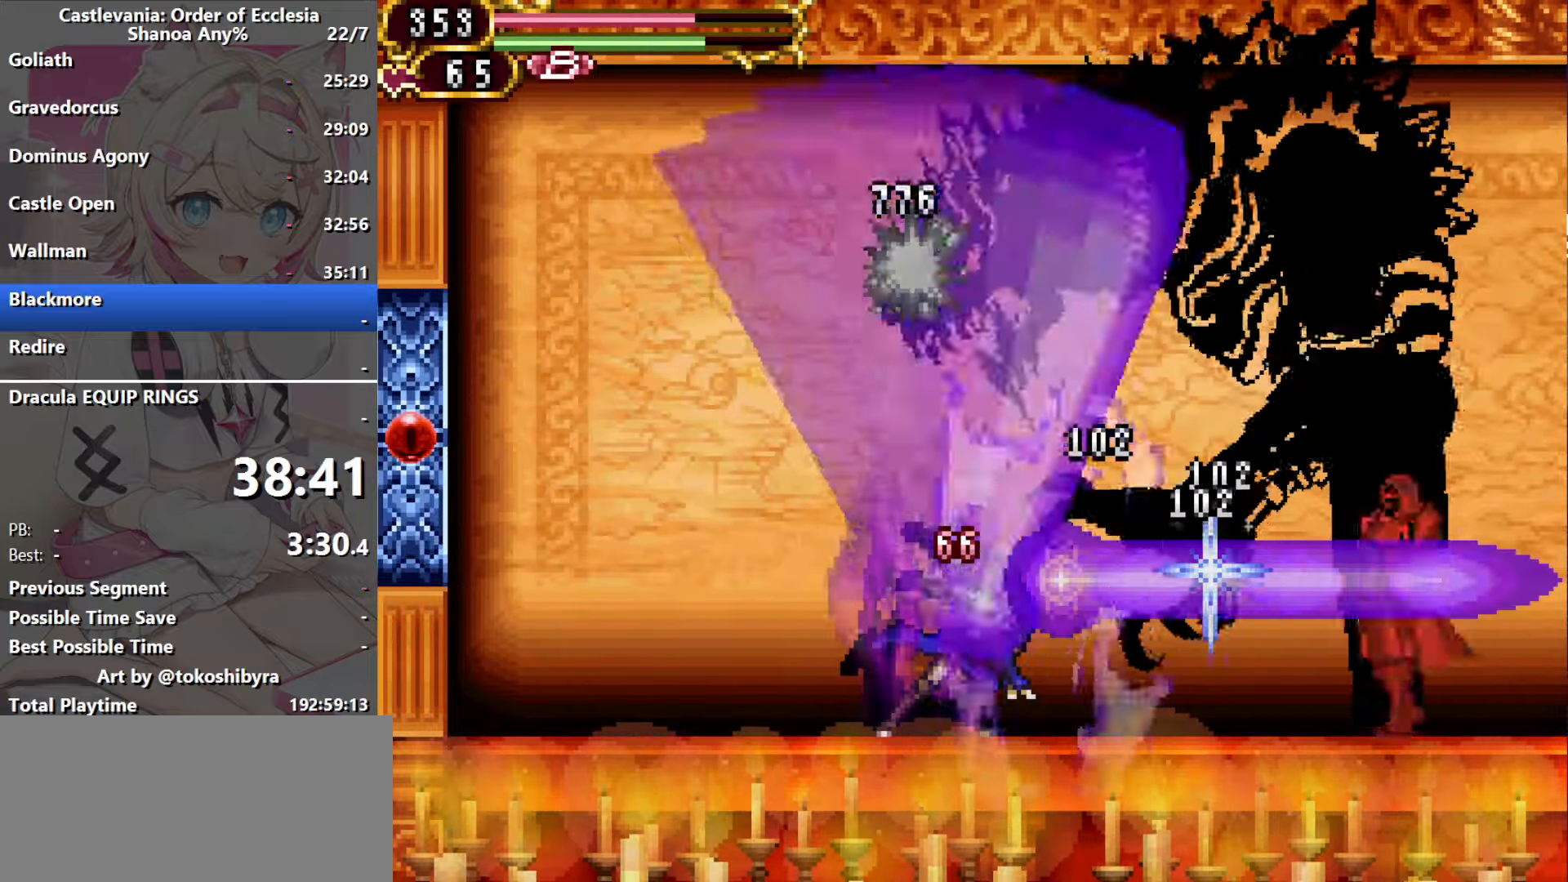
{"dt_ms": 500, "buttons": [], "events": [[150, "DPAD_UP", "down"], [250, "DPAD_RIGHT", "down"], [333, "DPAD_RIGHT", "up"], [400, "DPAD_RIGHT", "down"], [450, "DPAD_RIGHT", "up"], [500, "DPAD_UP", "up"]]}
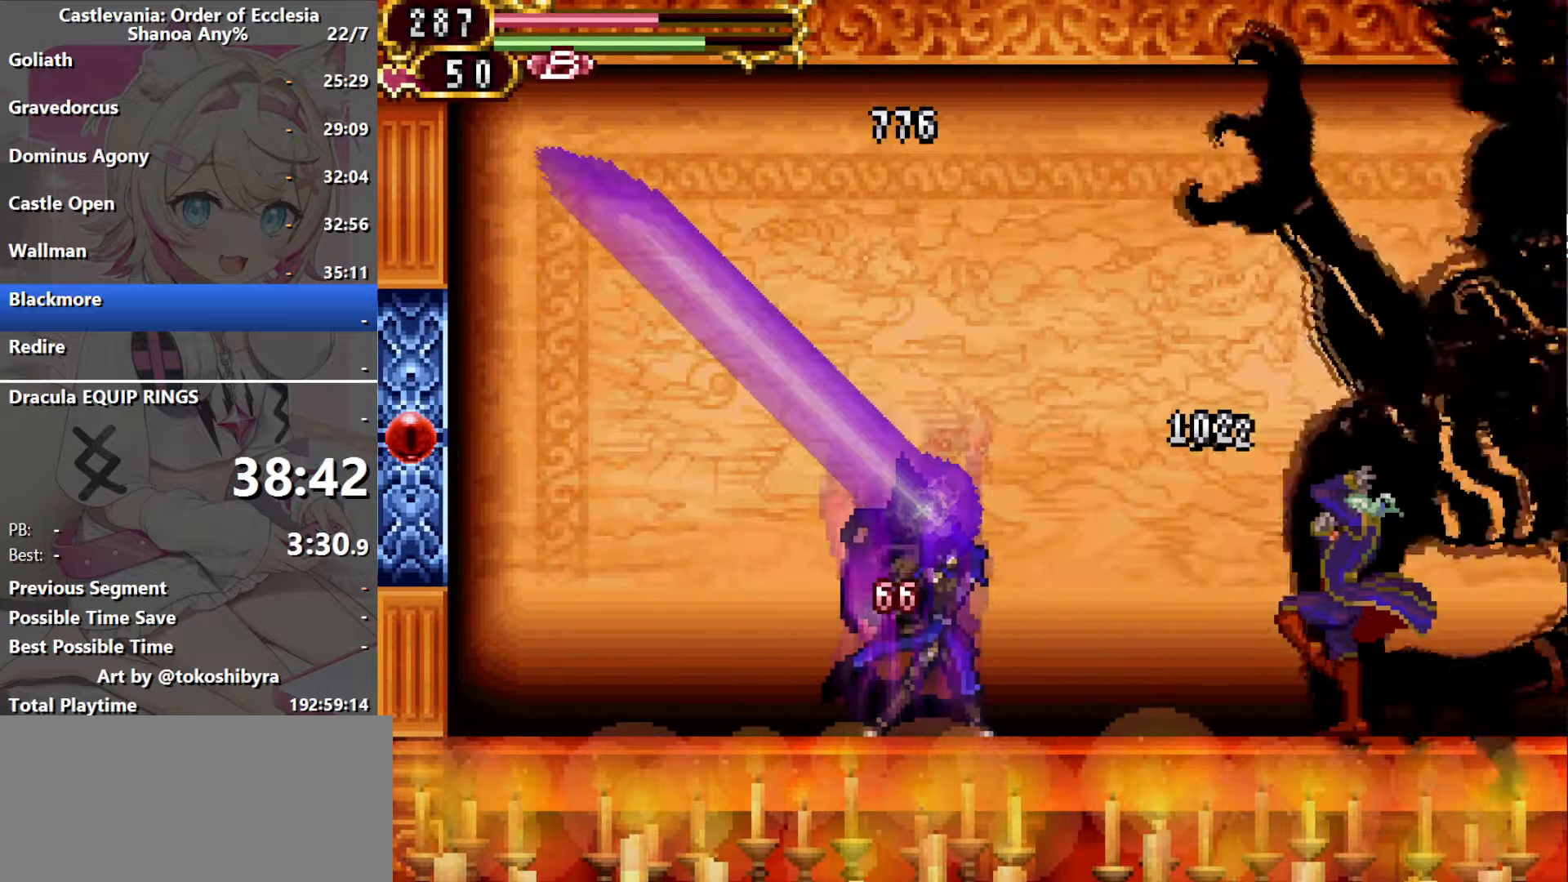
{"dt_ms": 500, "buttons": [], "events": [[166, "DPAD_RIGHT", "down"], [233, "DPAD_UP", "down"], [383, "DPAD_RIGHT", "up"], [466, "DPAD_UP", "up"]]}
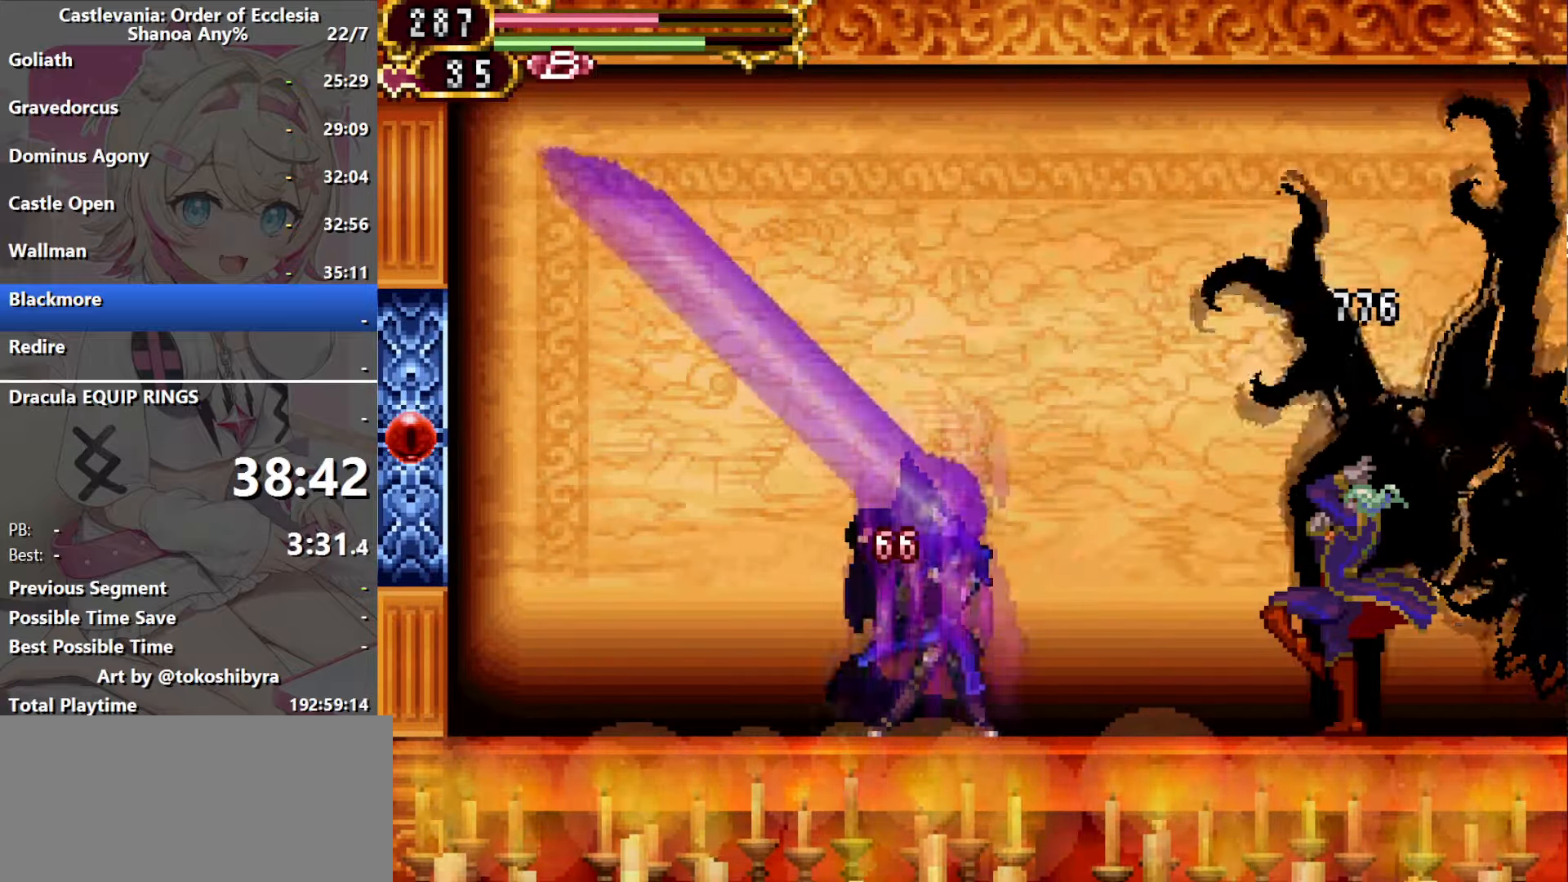
{"dt_ms": 500, "buttons": [], "events": [[166, "DPAD_RIGHT", "down"], [283, "DPAD_UP", "down"], [333, "DPAD_RIGHT", "up"], [450, "DPAD_UP", "up"]]}
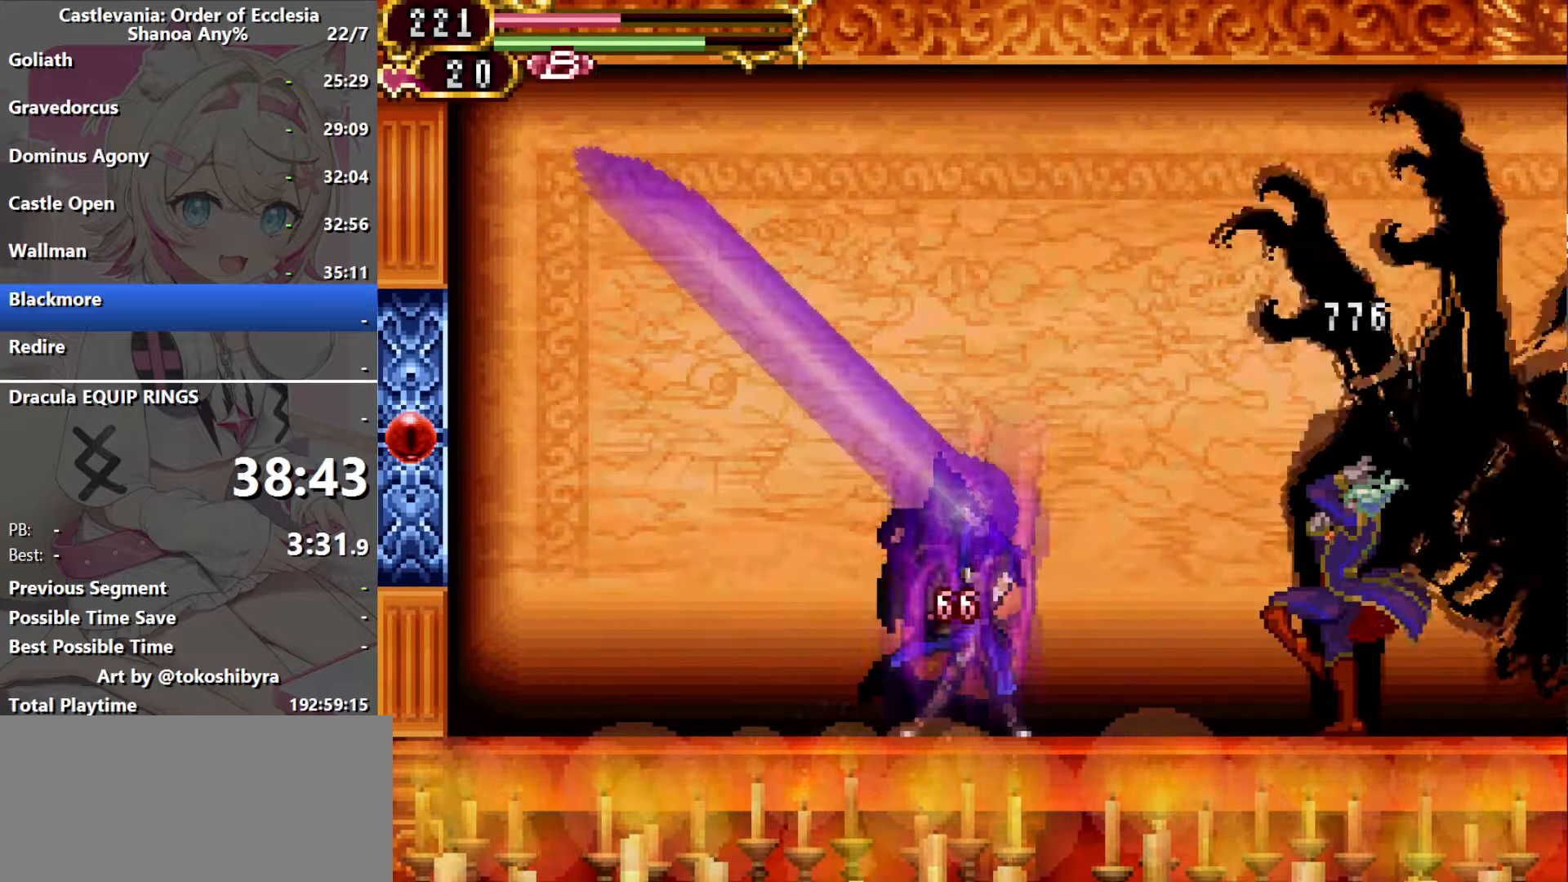
{"dt_ms": 500, "buttons": [], "events": []}
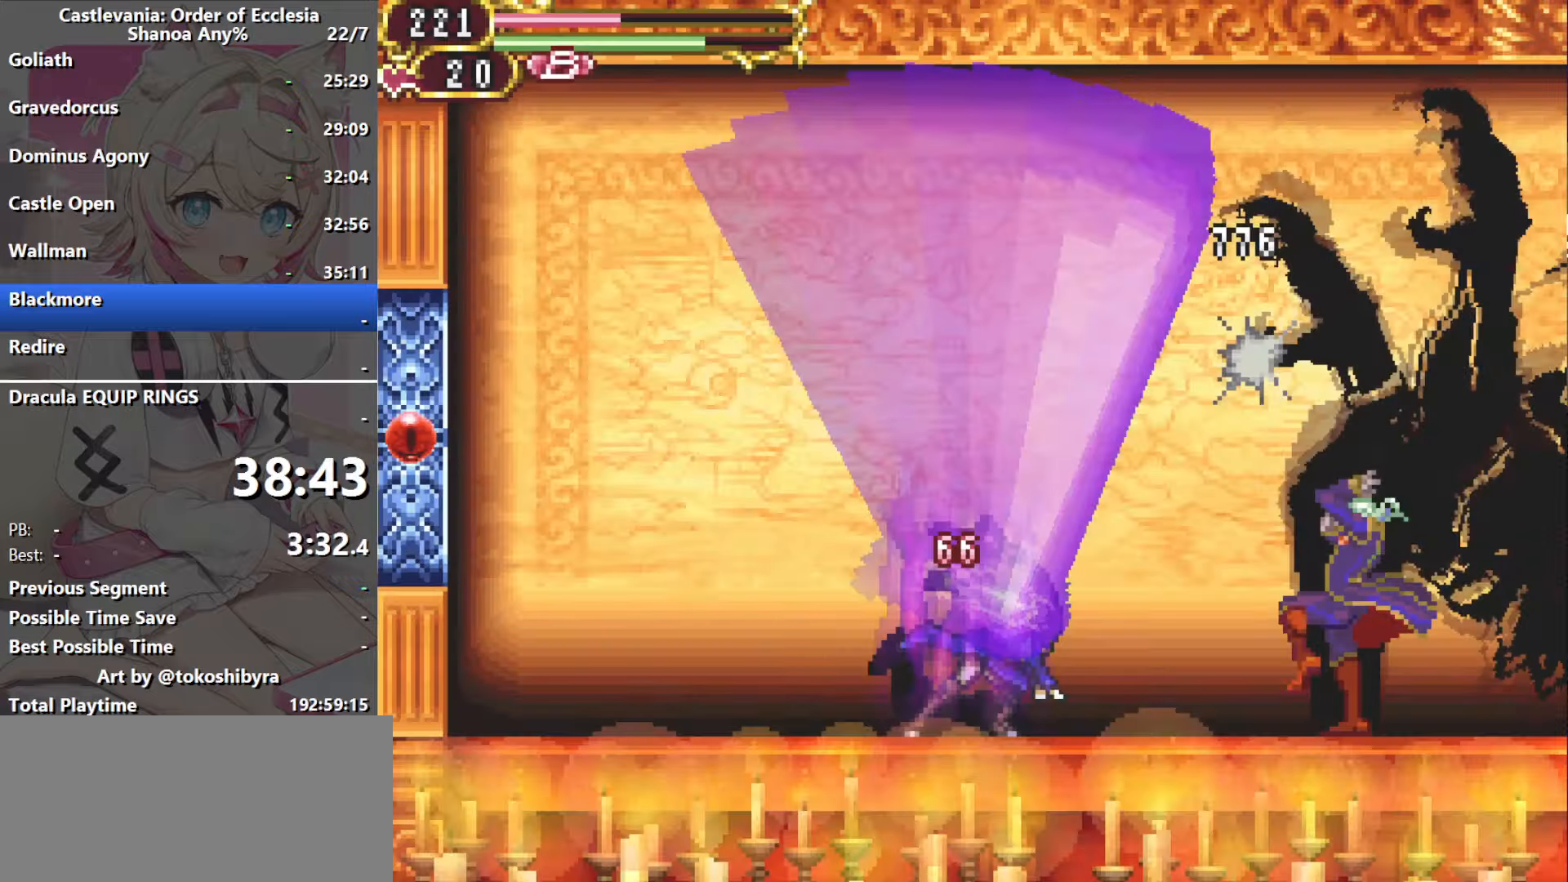
{"dt_ms": 500, "buttons": [], "events": [[166, "R1", "down"], [283, "R1", "up"]]}
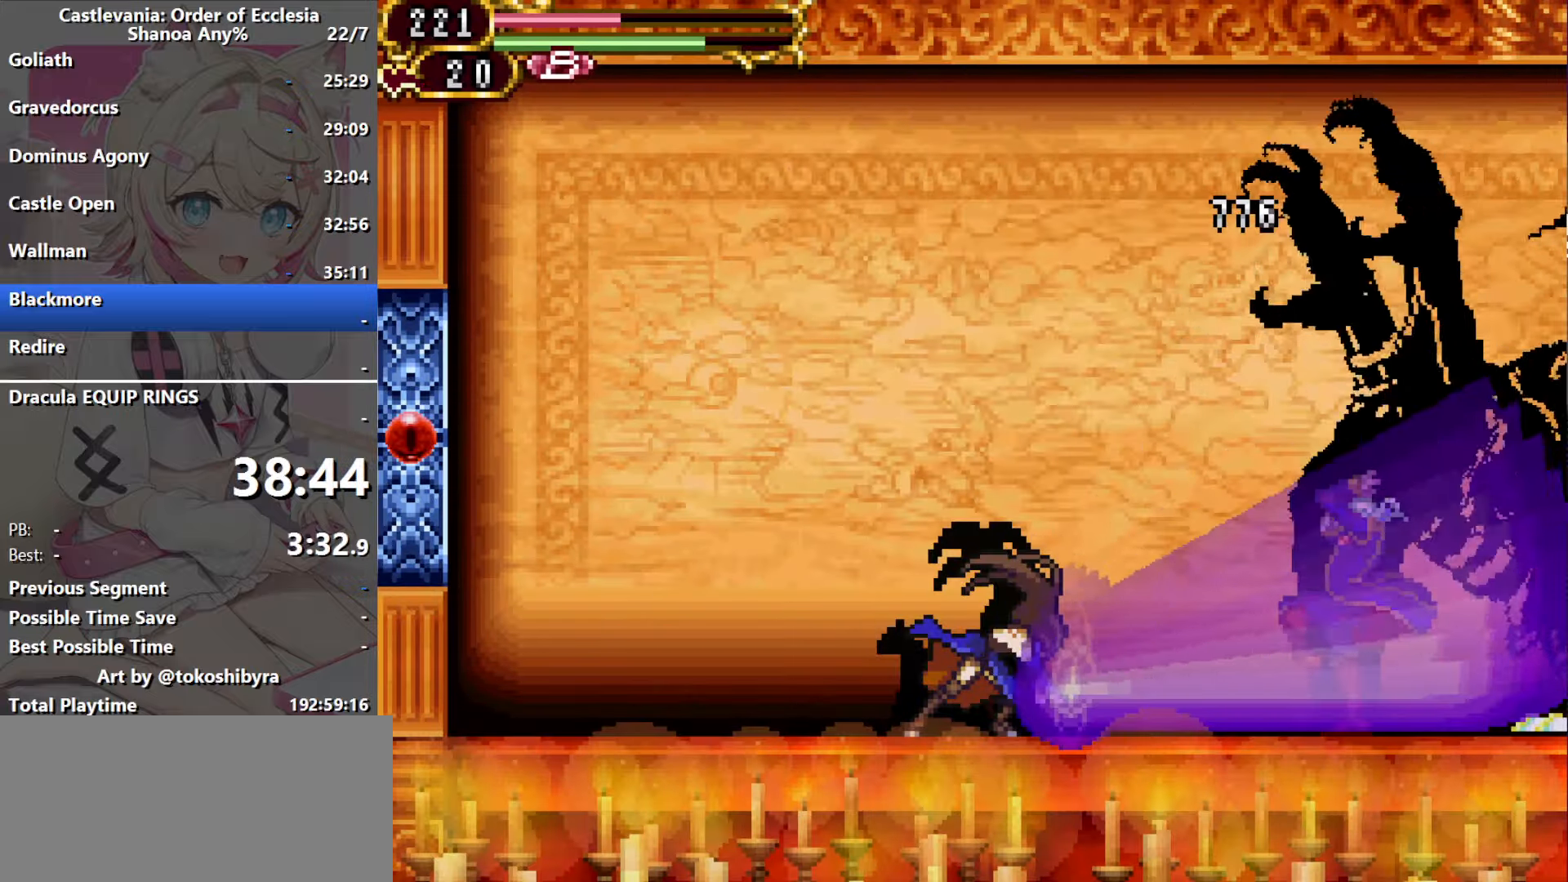
{"dt_ms": 1000, "buttons": [], "events": [[283, "DPAD_RIGHT", "down"], [350, "R1", "down"], [517, "R1", "up"], [1000, "DPAD_RIGHT", "up"]]}
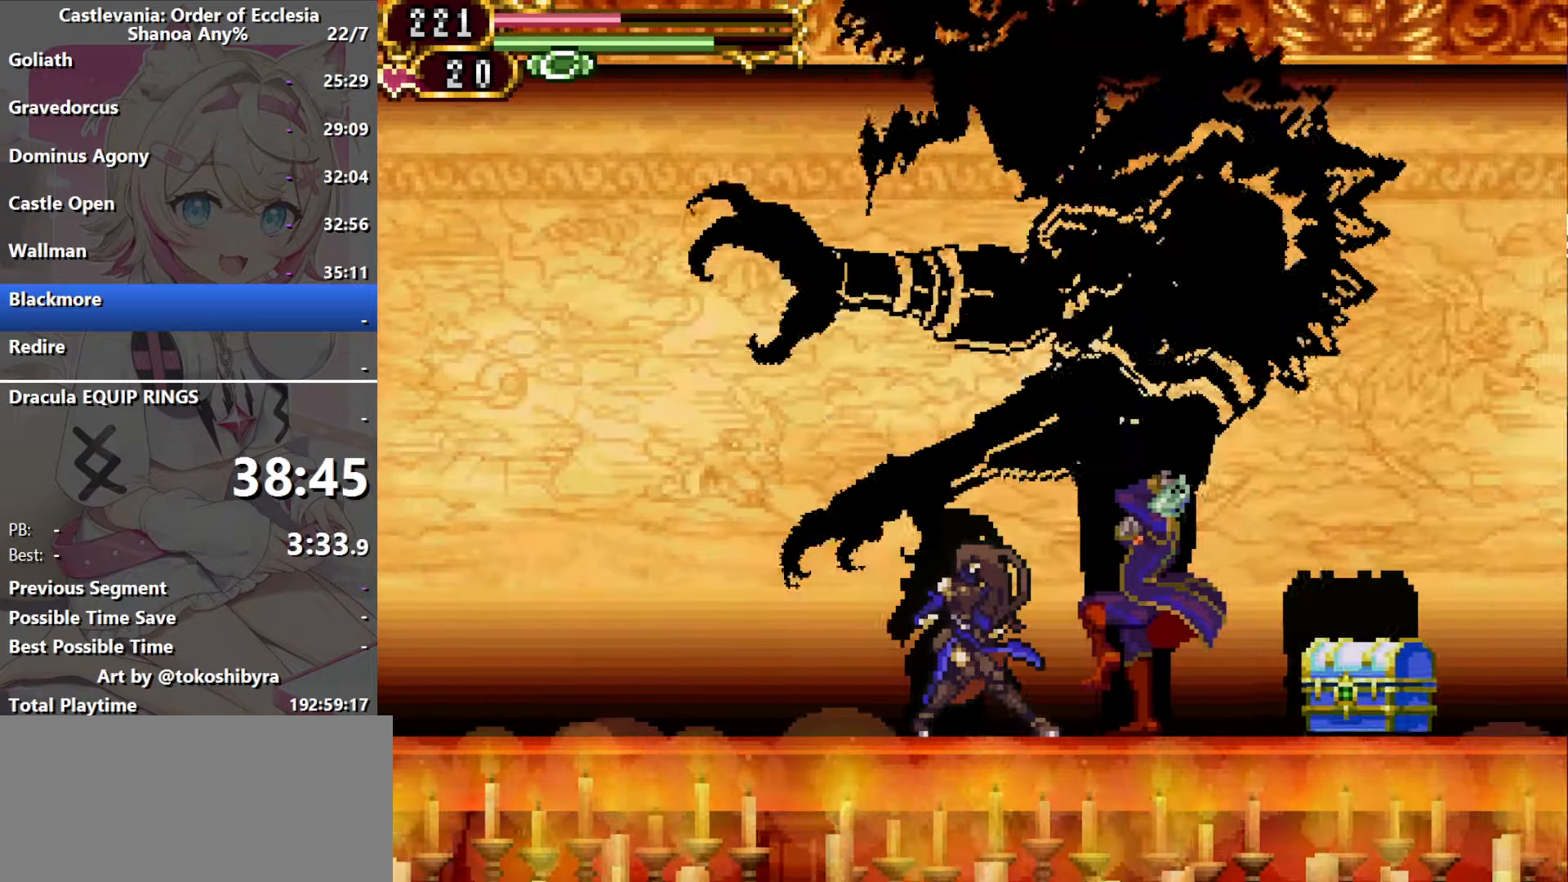
{"dt_ms": 500, "buttons": [], "events": []}
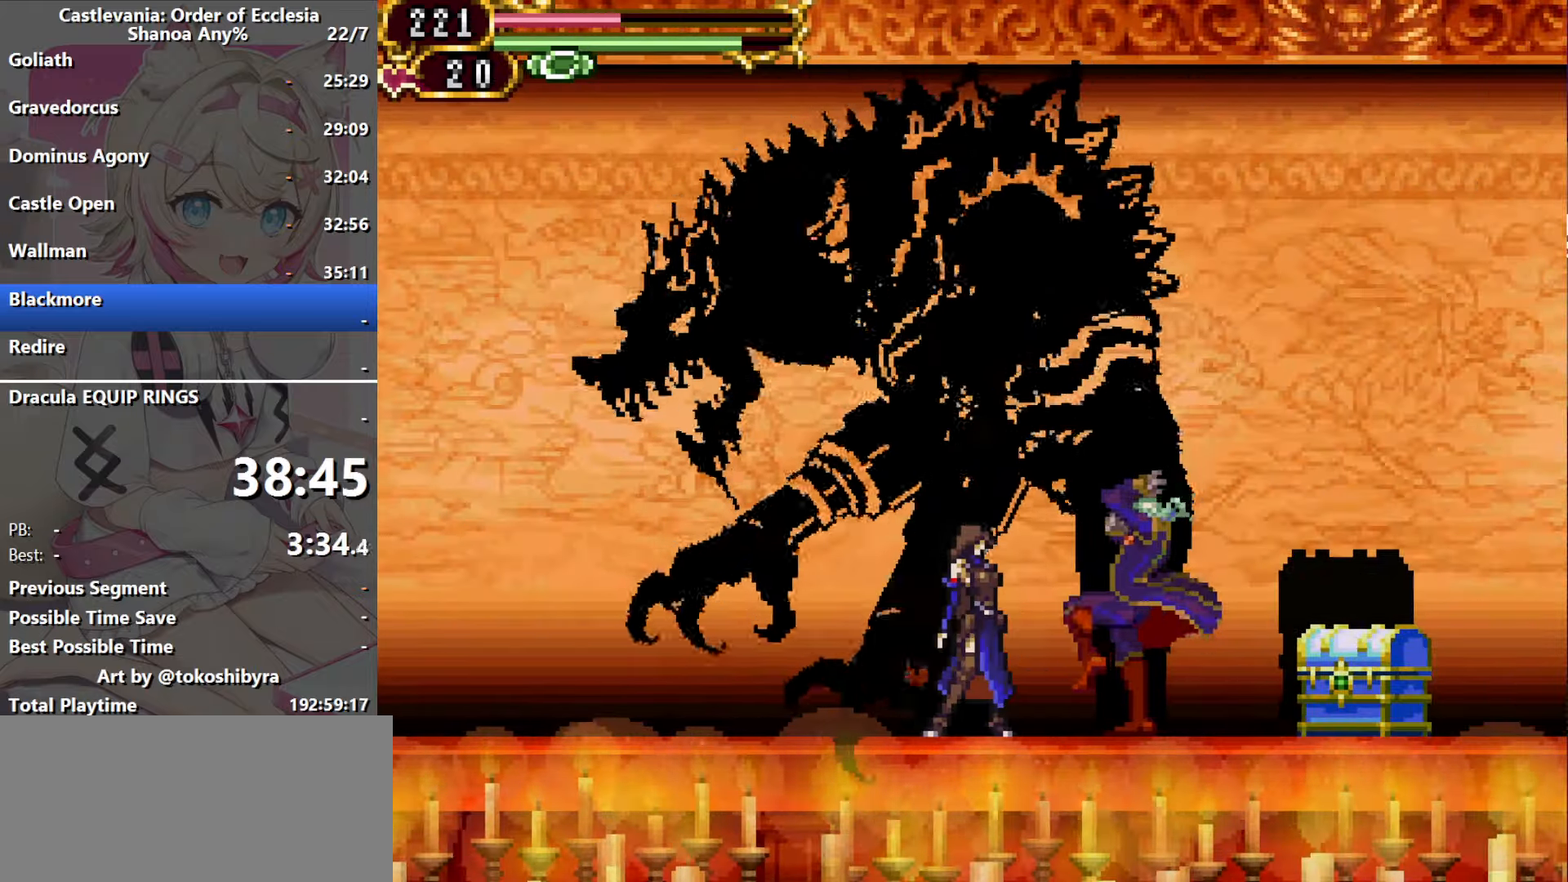
{"dt_ms": 500, "buttons": ["DPAD_RIGHT"], "events": [[200, "DPAD_RIGHT", "down"]]}
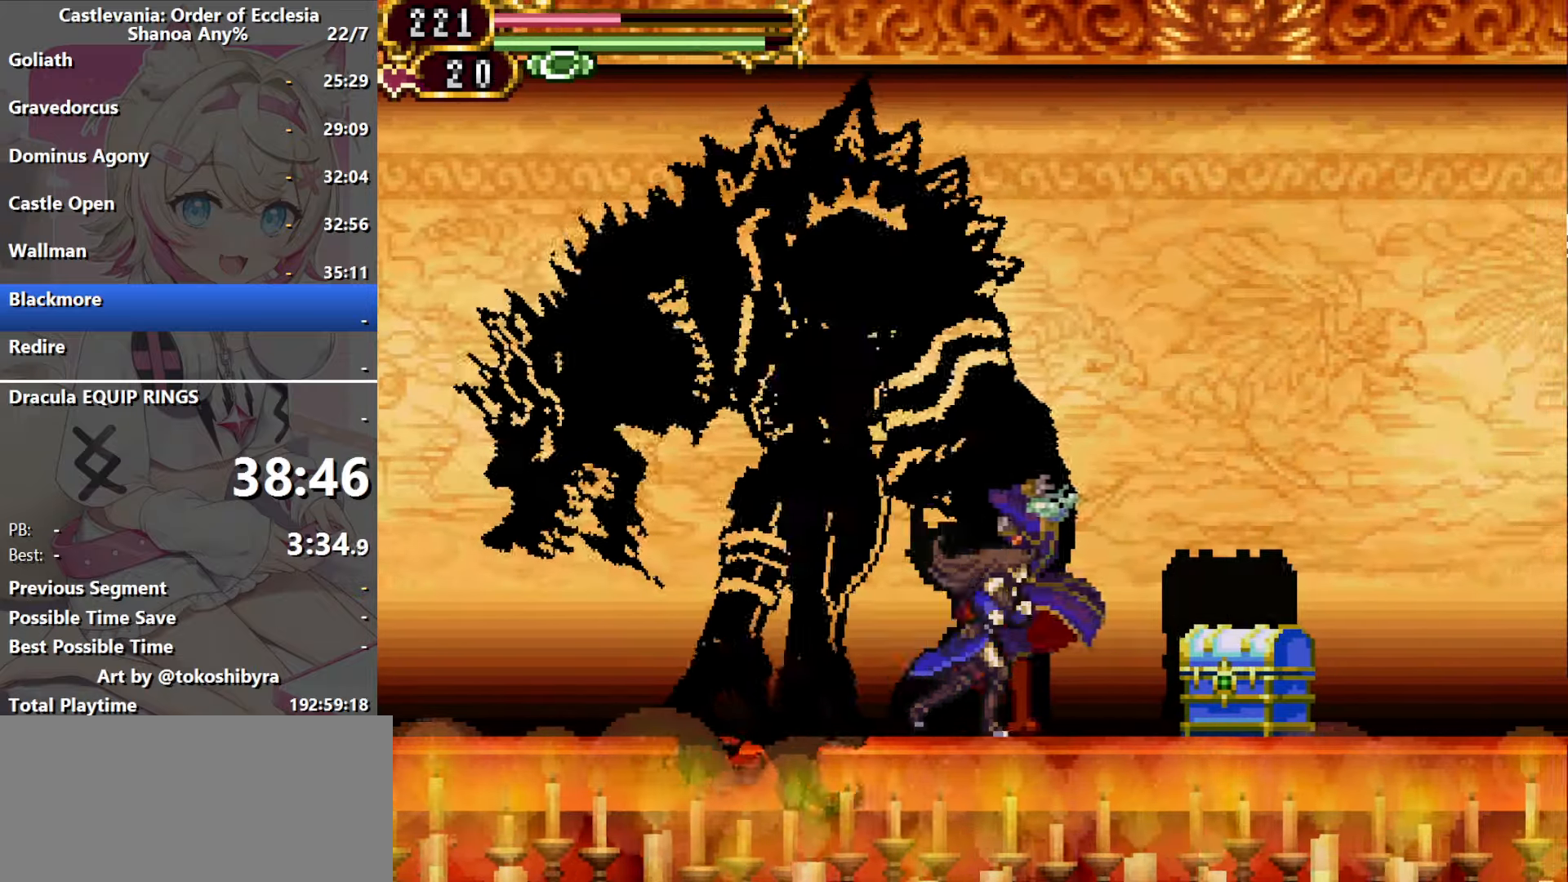
{"dt_ms": 500, "buttons": ["DPAD_RIGHT"], "events": []}
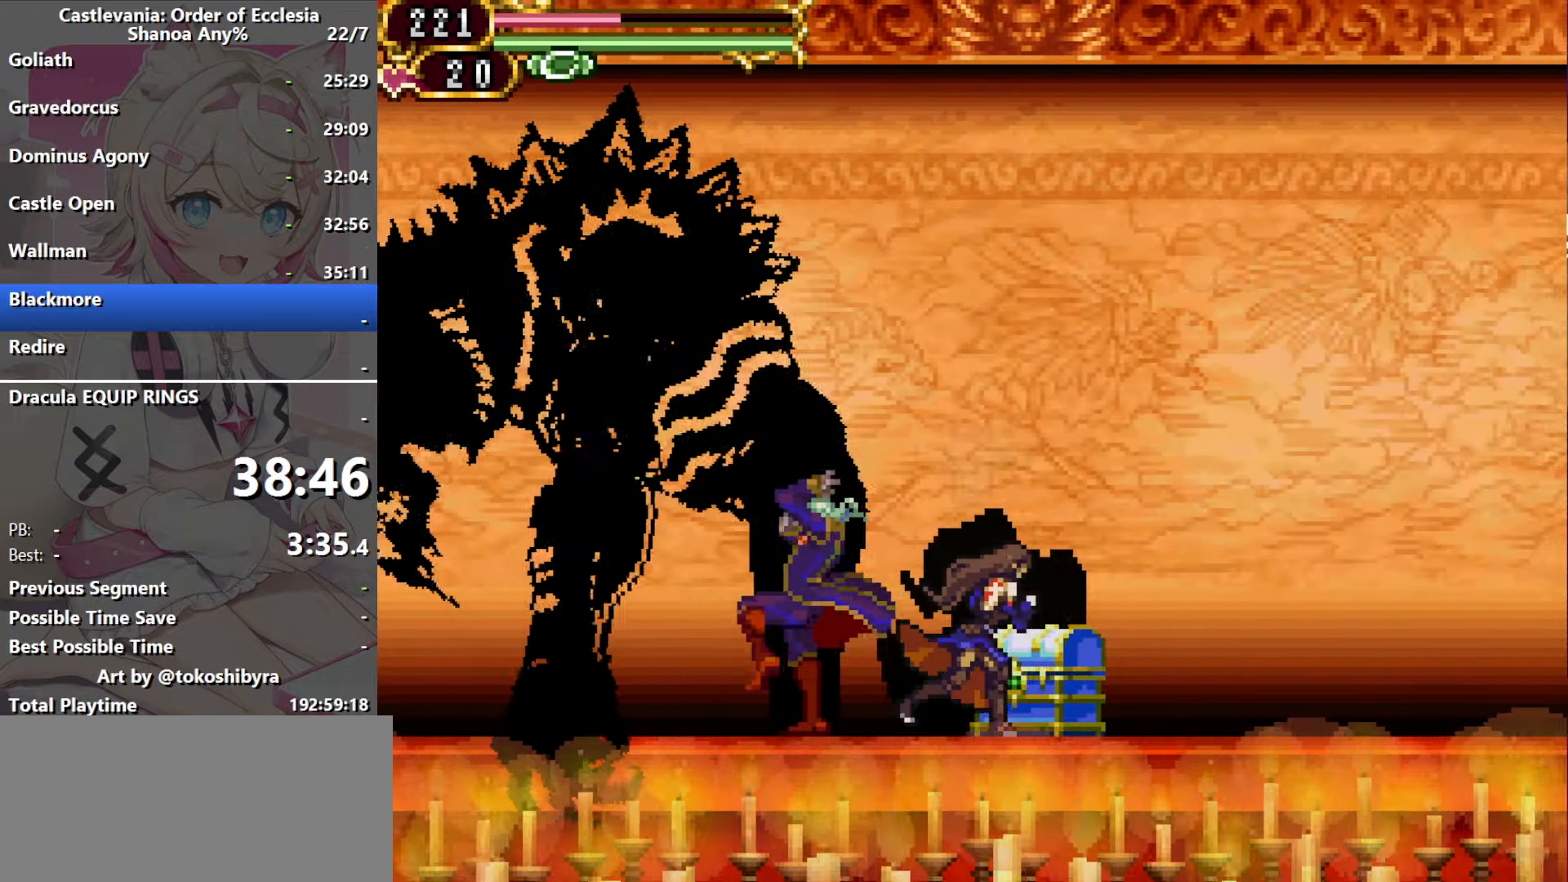
{"dt_ms": 500, "buttons": [], "events": [[100, "DPAD_UP", "down"], [134, "DPAD_RIGHT", "up"], [200, "DPAD_LEFT", "down"], [234, "DPAD_UP", "up"], [500, "DPAD_LEFT", "up"]]}
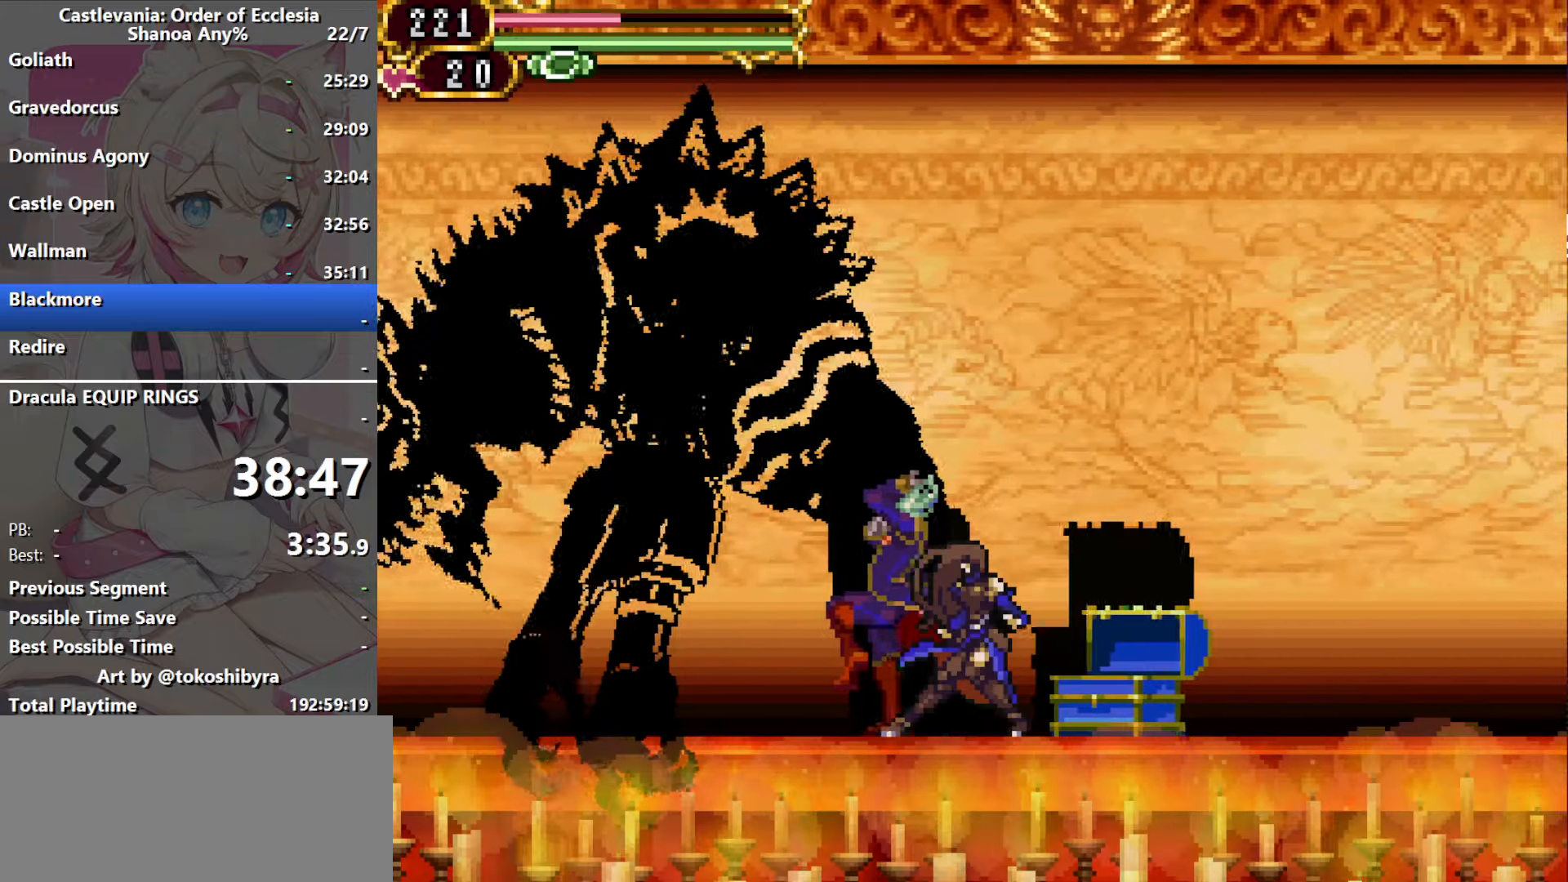
{"dt_ms": 500, "buttons": [], "events": [[100, "DPAD_LEFT", "down"], [167, "DPAD_LEFT", "up"], [234, "DPAD_LEFT", "down"], [500, "DPAD_LEFT", "up"]]}
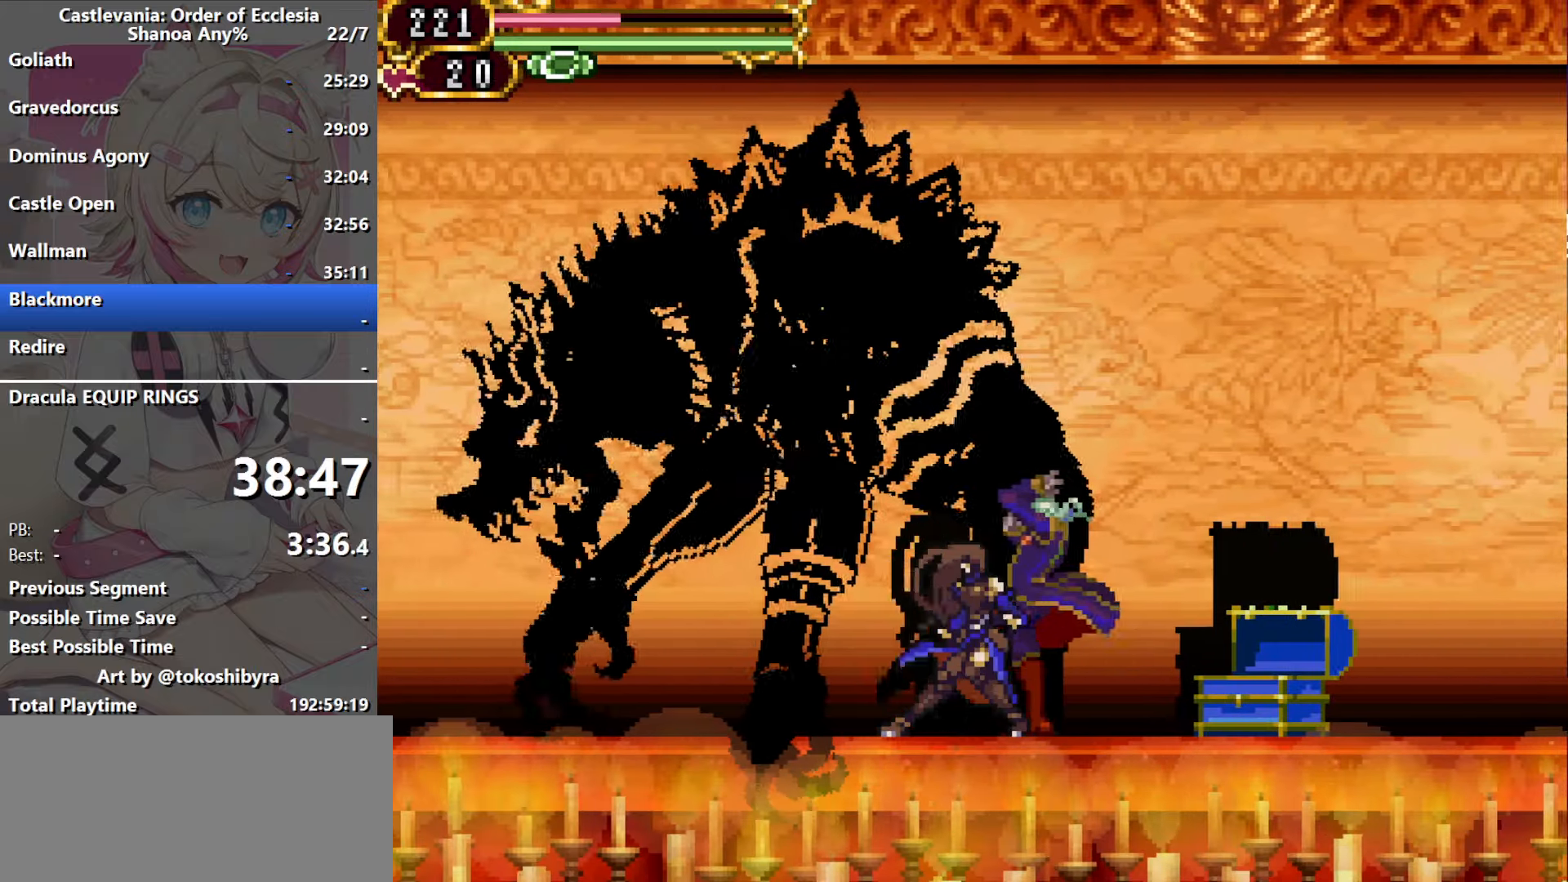
{"dt_ms": 1000, "buttons": [], "events": [[184, "B", "down"], [234, "B", "up"], [334, "B", "down"], [417, "B", "up"], [467, "B", "down"], [550, "B", "up"], [617, "B", "down"], [684, "B", "up"], [750, "B", "down"], [850, "B", "up"], [900, "B", "down"], [1000, "B", "up"]]}
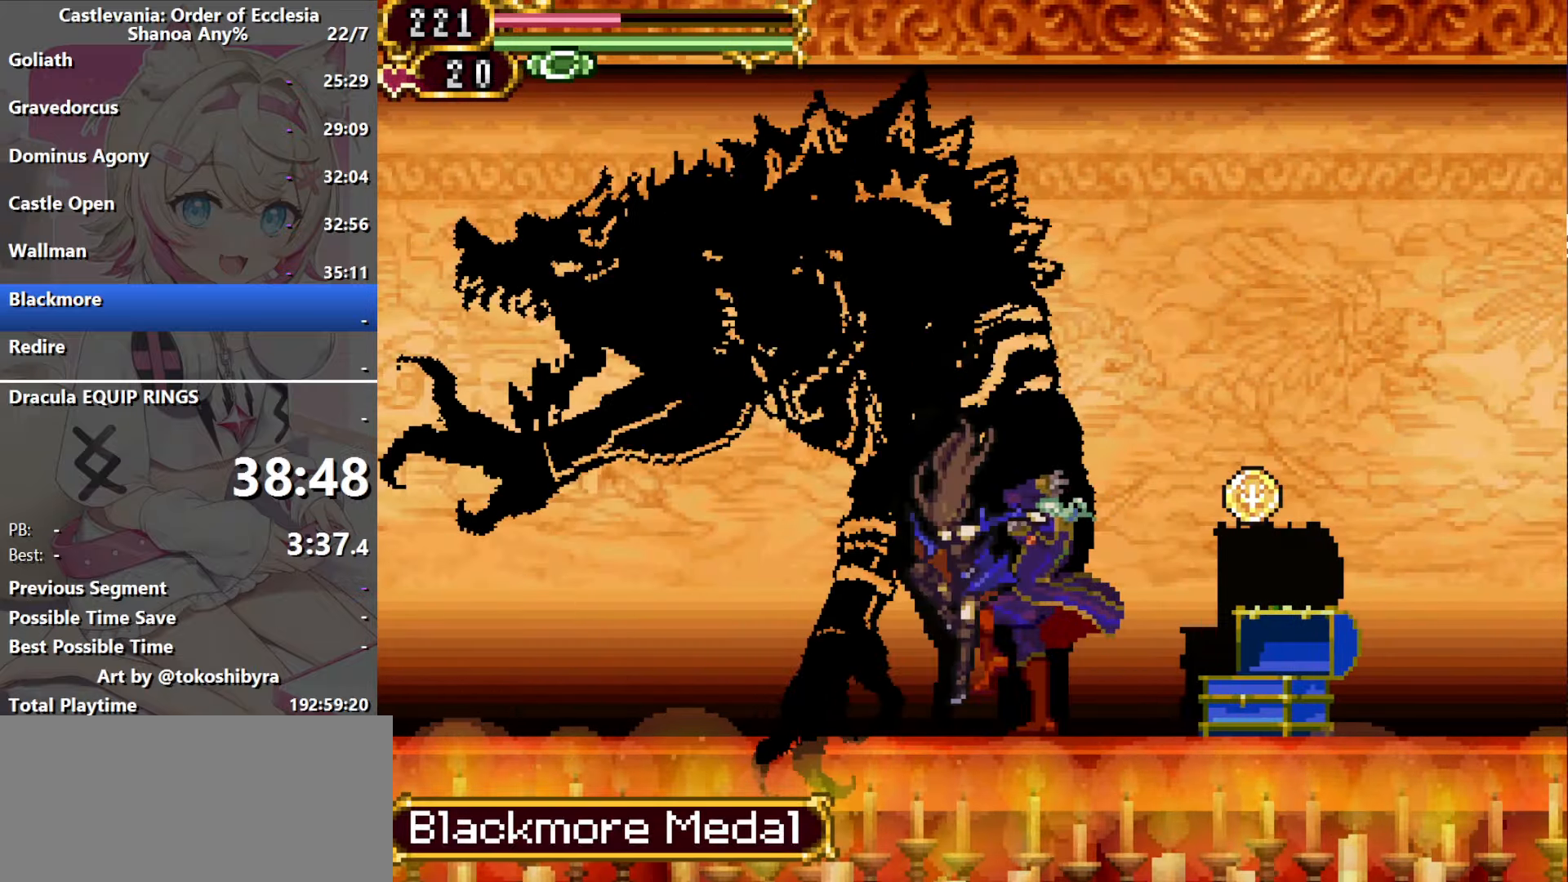
{"dt_ms": 500, "buttons": ["B"], "events": [[50, "B", "down"], [117, "B", "up"], [184, "B", "down"], [284, "B", "up"], [334, "B", "down"]]}
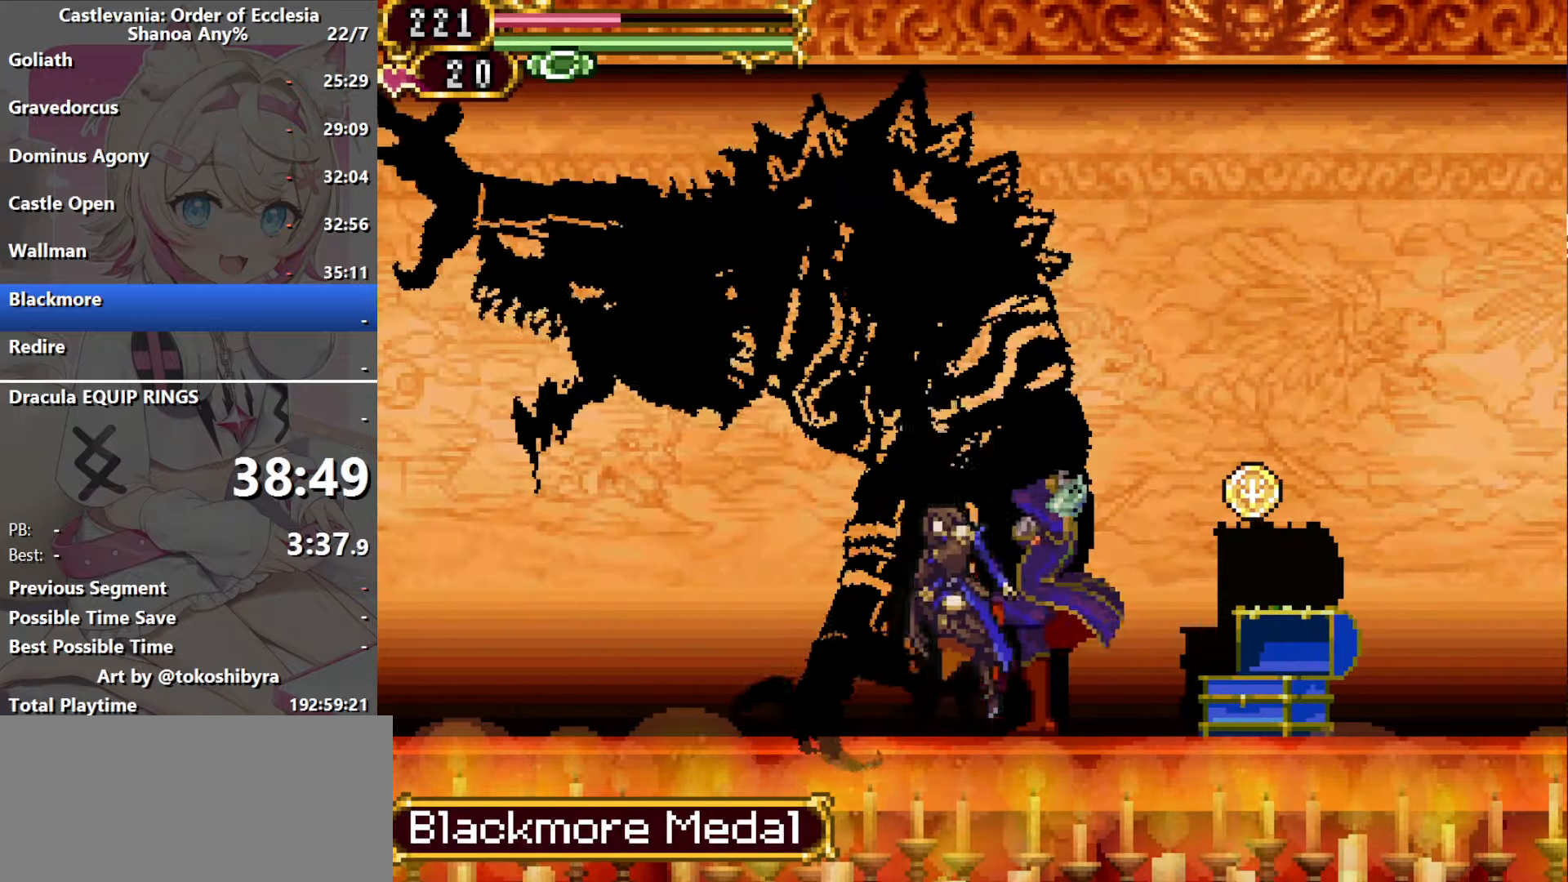
{"dt_ms": 500, "buttons": [], "events": [[50, "B", "up"], [134, "B", "down"], [217, "B", "up"], [284, "B", "down"], [350, "B", "up"], [417, "B", "down"], [484, "B", "up"]]}
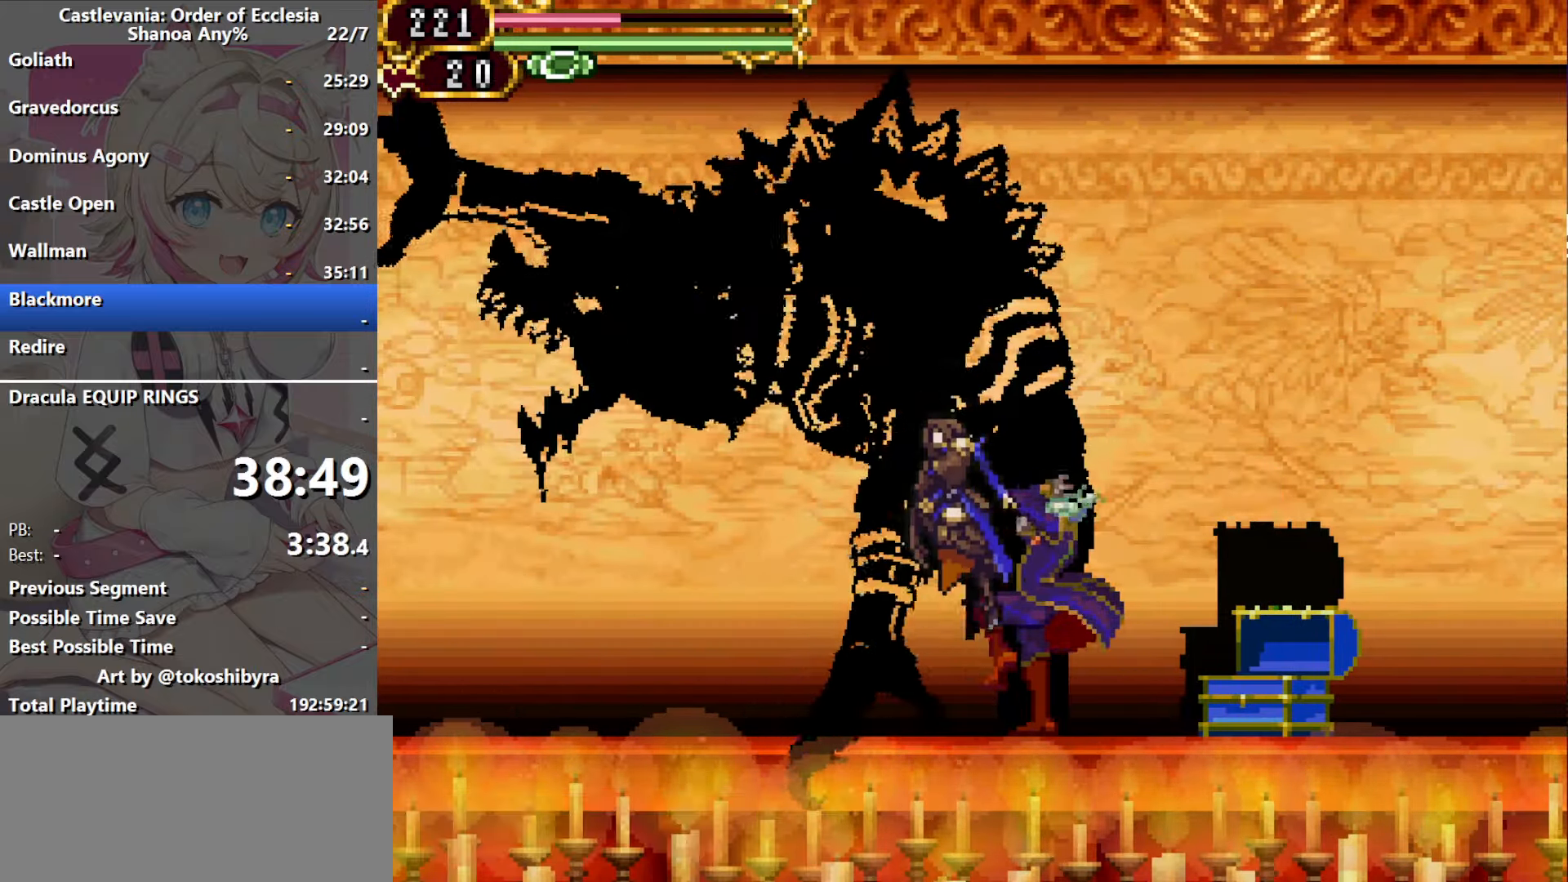
{"dt_ms": 500, "buttons": [], "events": [[50, "B", "down"], [150, "B", "up"], [200, "B", "down"], [283, "B", "up"], [367, "B", "down"], [467, "B", "up"]]}